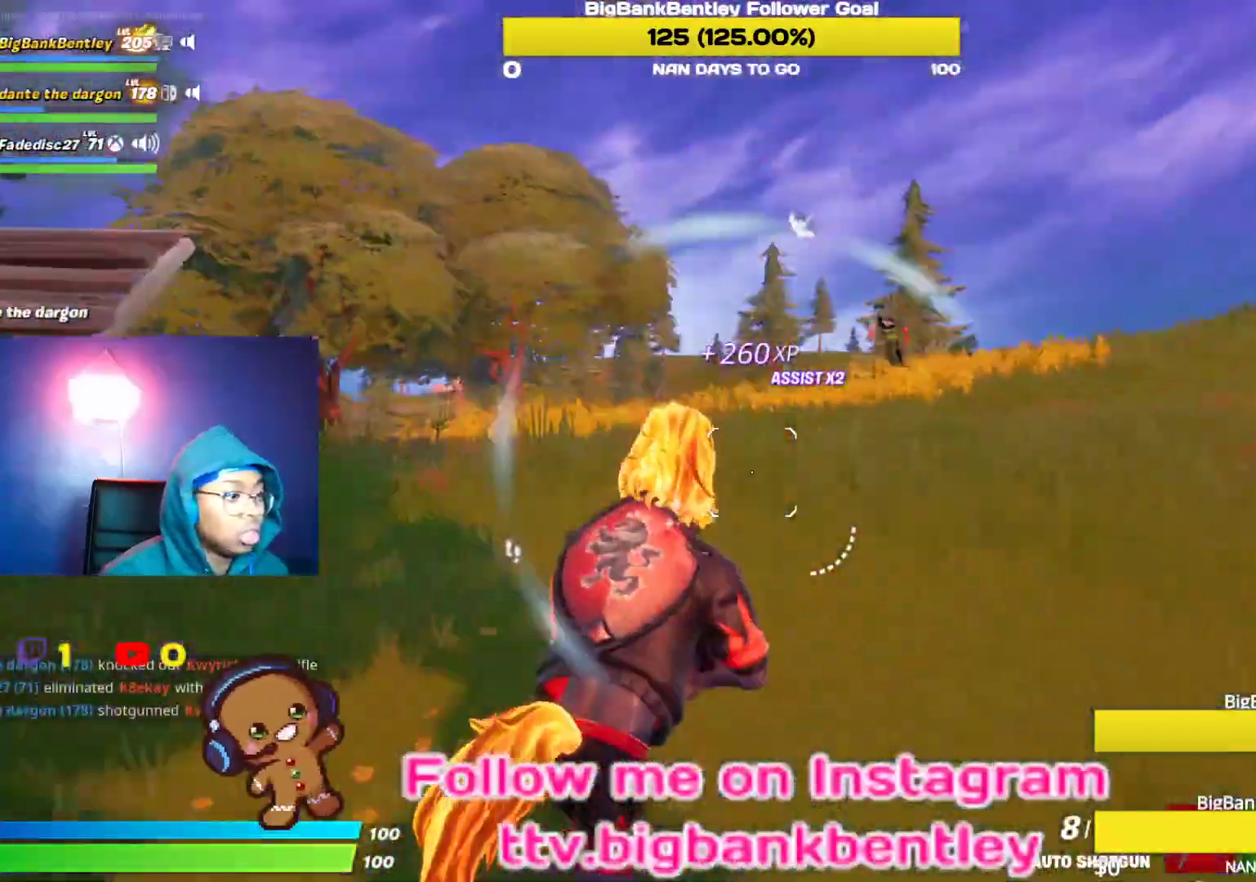
Gameplay with a controller (Xbox layout); each line is a JSON object with the inputs held at the frame after it. "events" lists button and stick changes between this image and that frame as [ms after this image, input, new state], when the widget could be followed in between.
{"buttons": [], "left_stick": "up-right", "right_stick": "left", "events": [[17, "right_stick", "left"]]}
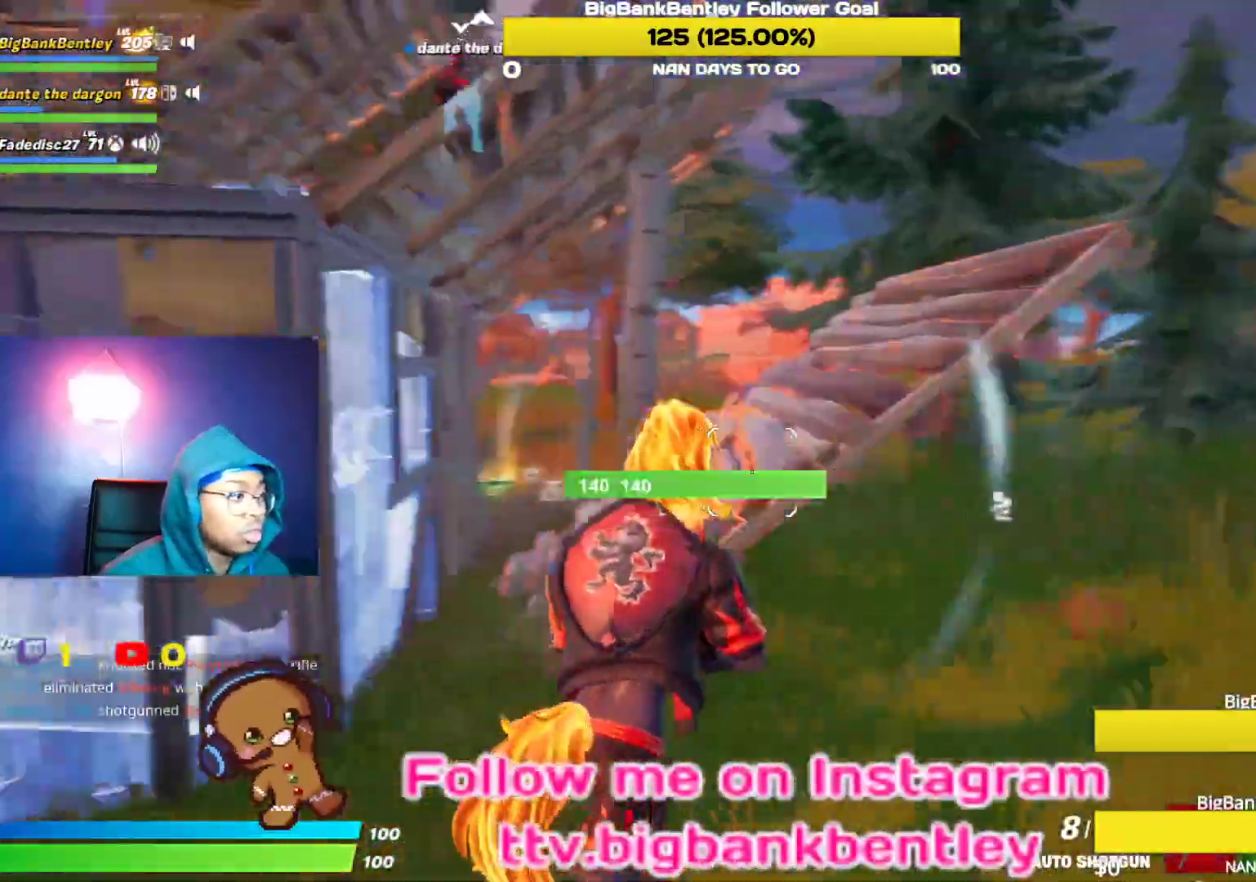
{"buttons": [], "left_stick": "up-right", "right_stick": "right", "events": [[167, "right_stick", "up-right"], [300, "right_stick", "right"]]}
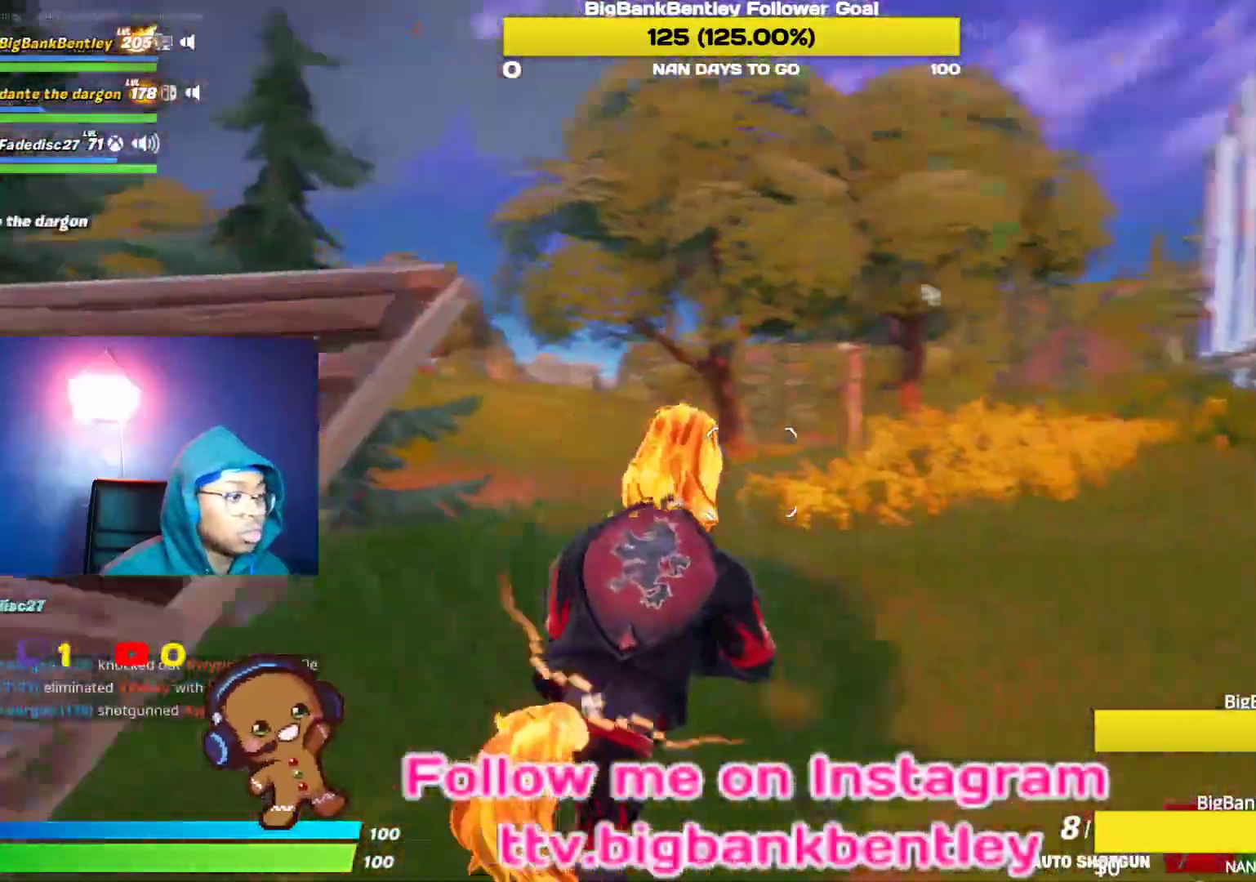
{"buttons": ["L2"], "left_stick": "up", "right_stick": "up-left", "events": [[200, "B", "down"], [200, "right_stick", "center"], [317, "B", "up"], [333, "left_stick", "up"], [367, "L2", "down"], [450, "right_stick", "up-left"]]}
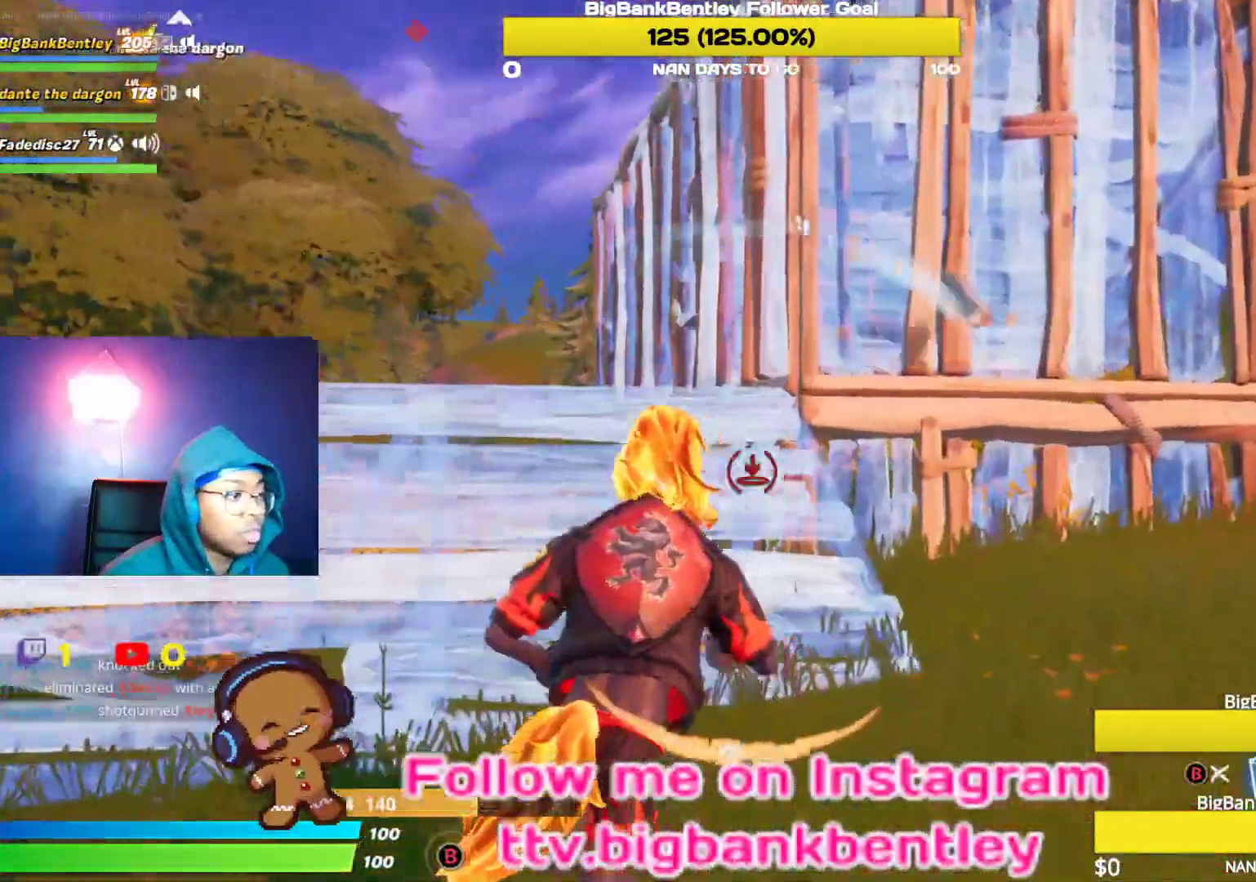
{"buttons": ["L2"], "left_stick": "up", "right_stick": "right", "events": [[217, "right_stick", "center"], [250, "A", "down"], [333, "A", "up"], [467, "right_stick", "right"]]}
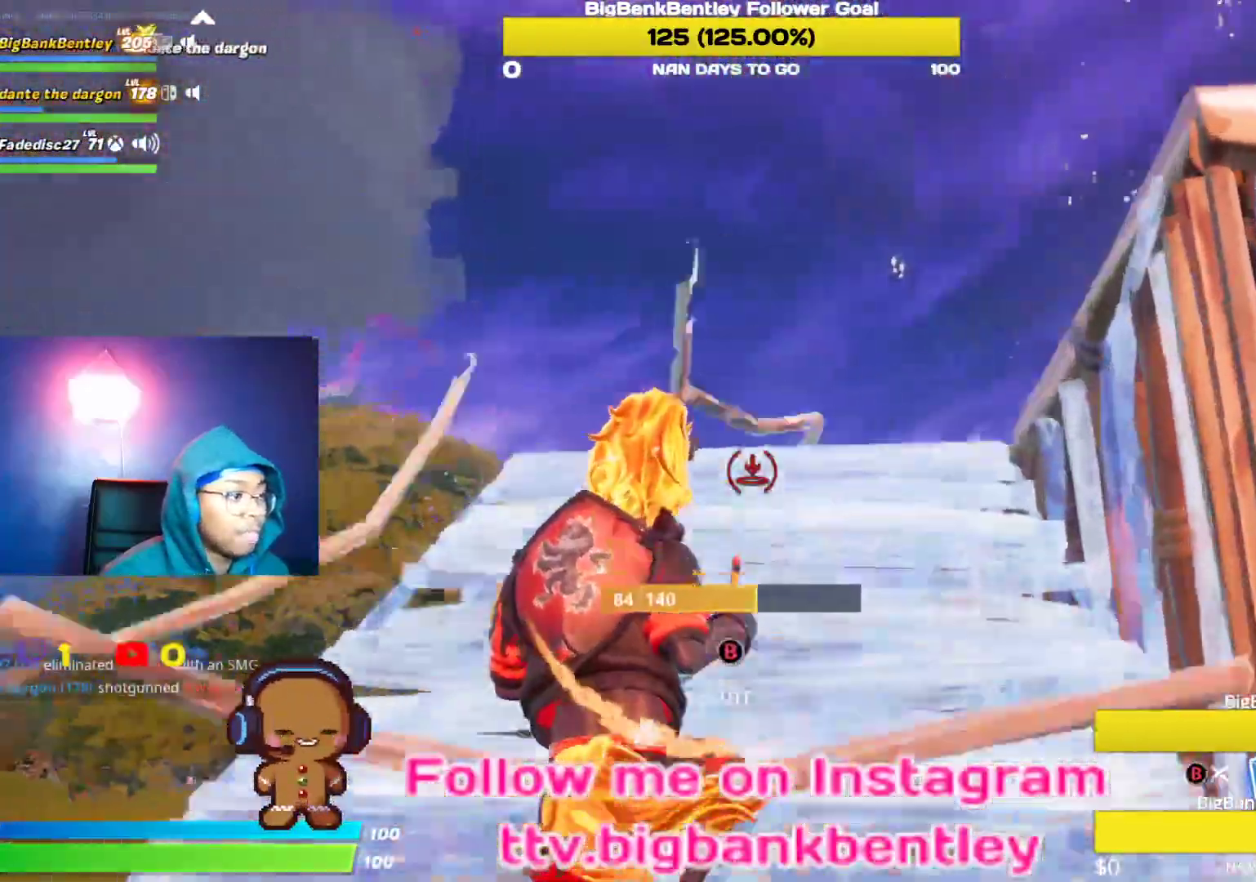
{"buttons": [], "left_stick": "up-left", "right_stick": "down-right", "events": [[133, "L2", "up"], [150, "left_stick", "up-left"], [167, "right_stick", "center"], [200, "B", "down"], [300, "B", "up"], [433, "right_stick", "down-right"]]}
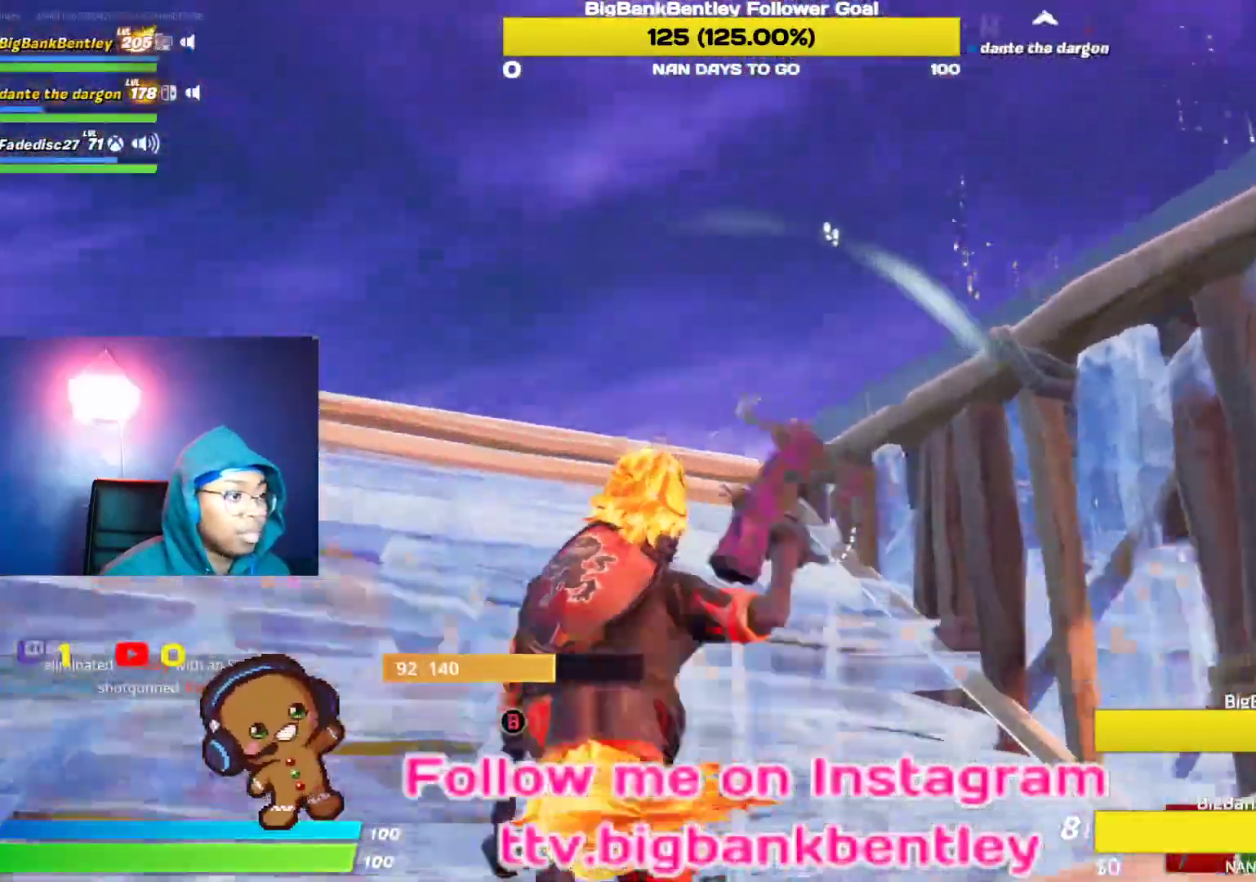
{"buttons": ["A"], "left_stick": "up-left", "right_stick": "center", "events": [[400, "right_stick", "center"], [450, "A", "down"]]}
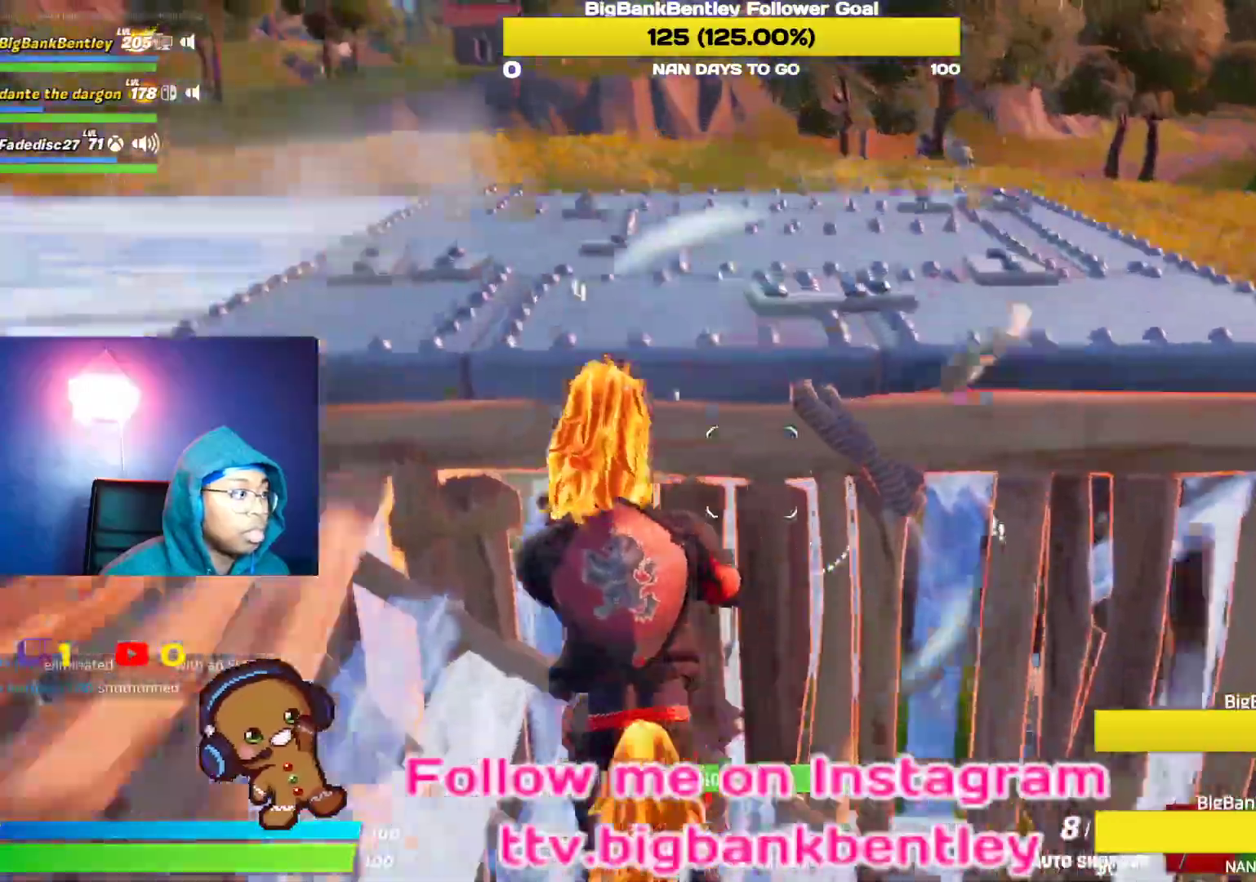
{"buttons": [], "left_stick": "up-left", "right_stick": "down-left", "events": [[33, "A", "up"], [133, "left_stick", "up"], [133, "right_stick", "down-left"], [383, "left_stick", "up-left"]]}
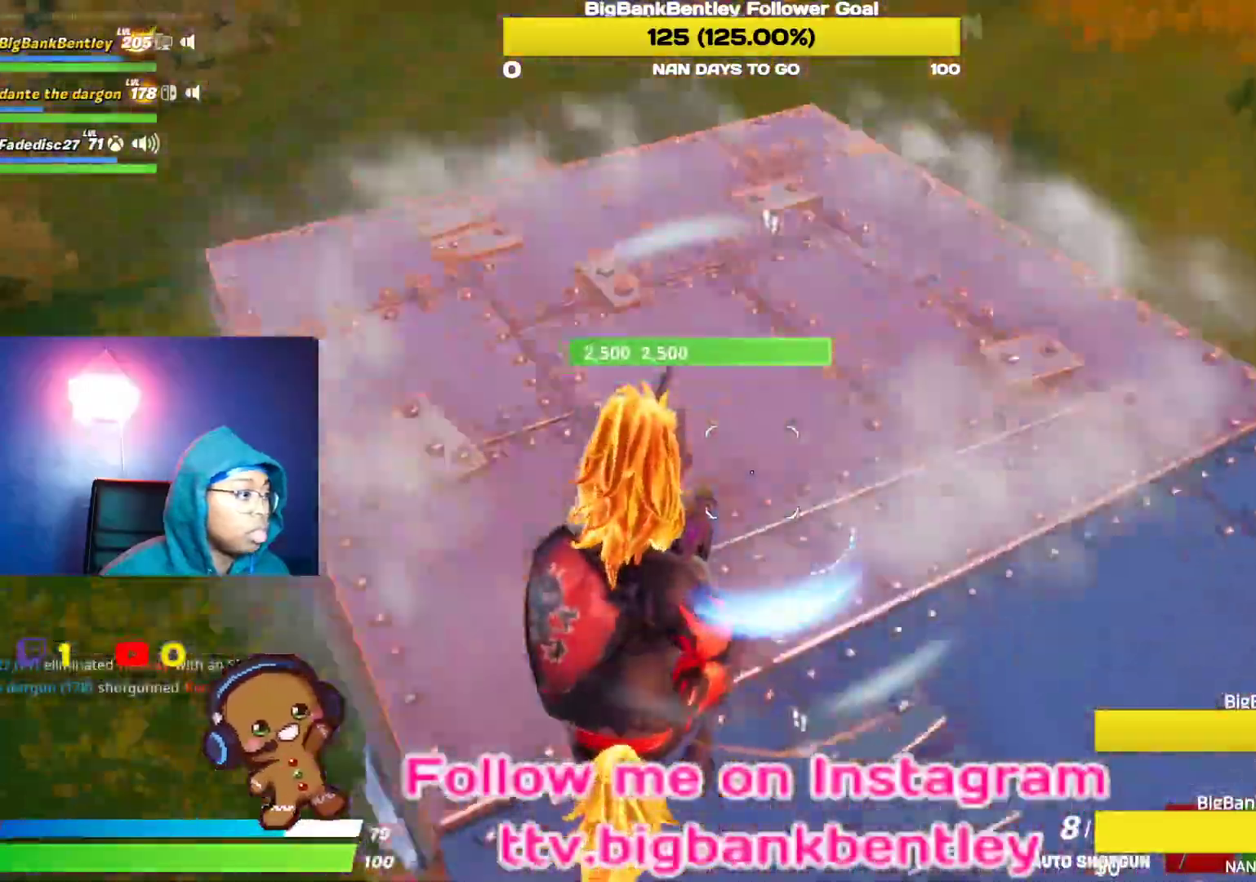
{"buttons": [], "left_stick": "up-left", "right_stick": "right", "events": [[17, "right_stick", "center"], [117, "Y", "down"], [150, "Y", "up"], [350, "right_stick", "right"]]}
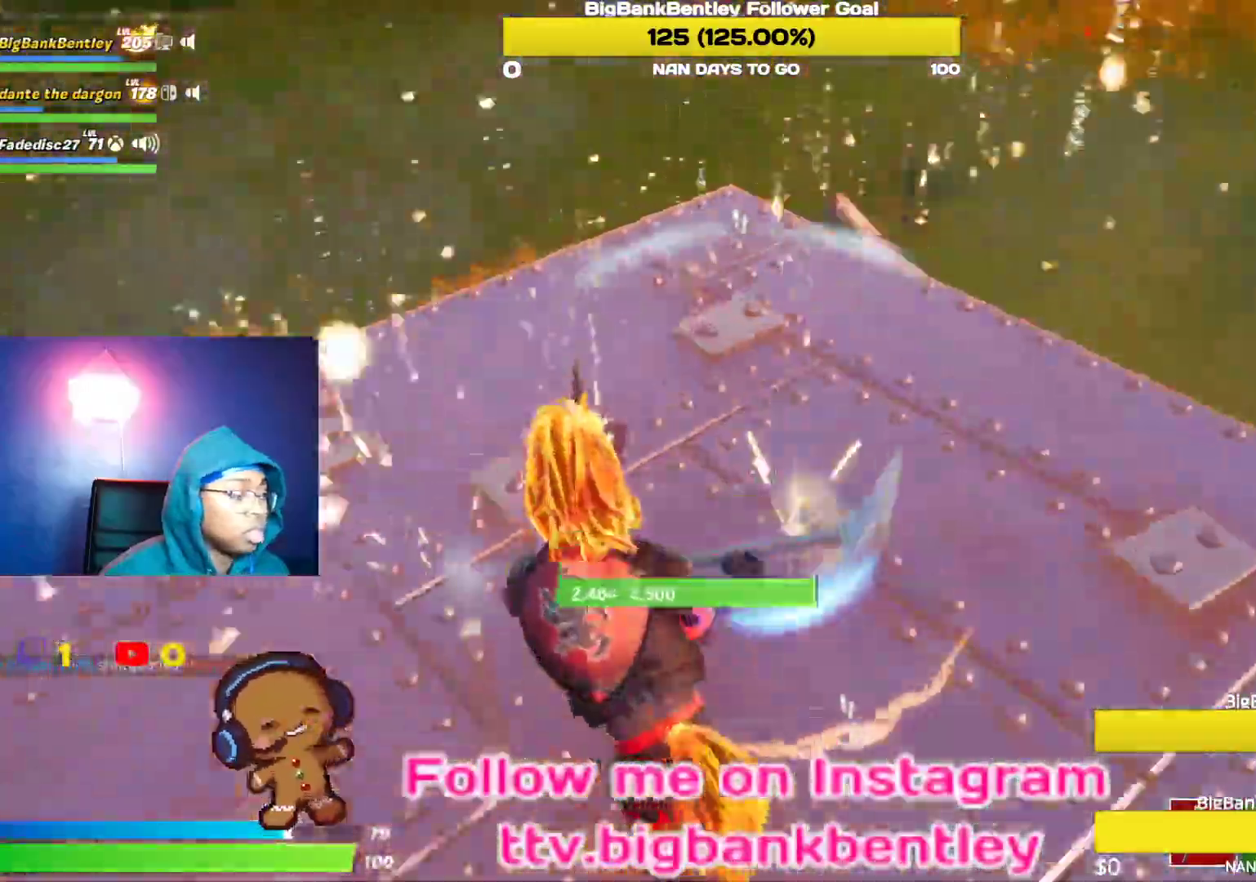
{"buttons": [], "left_stick": "down", "right_stick": "down", "events": [[50, "R1", "down"], [167, "R1", "up"], [167, "left_stick", "down-left"], [283, "left_stick", "down"], [500, "right_stick", "down"]]}
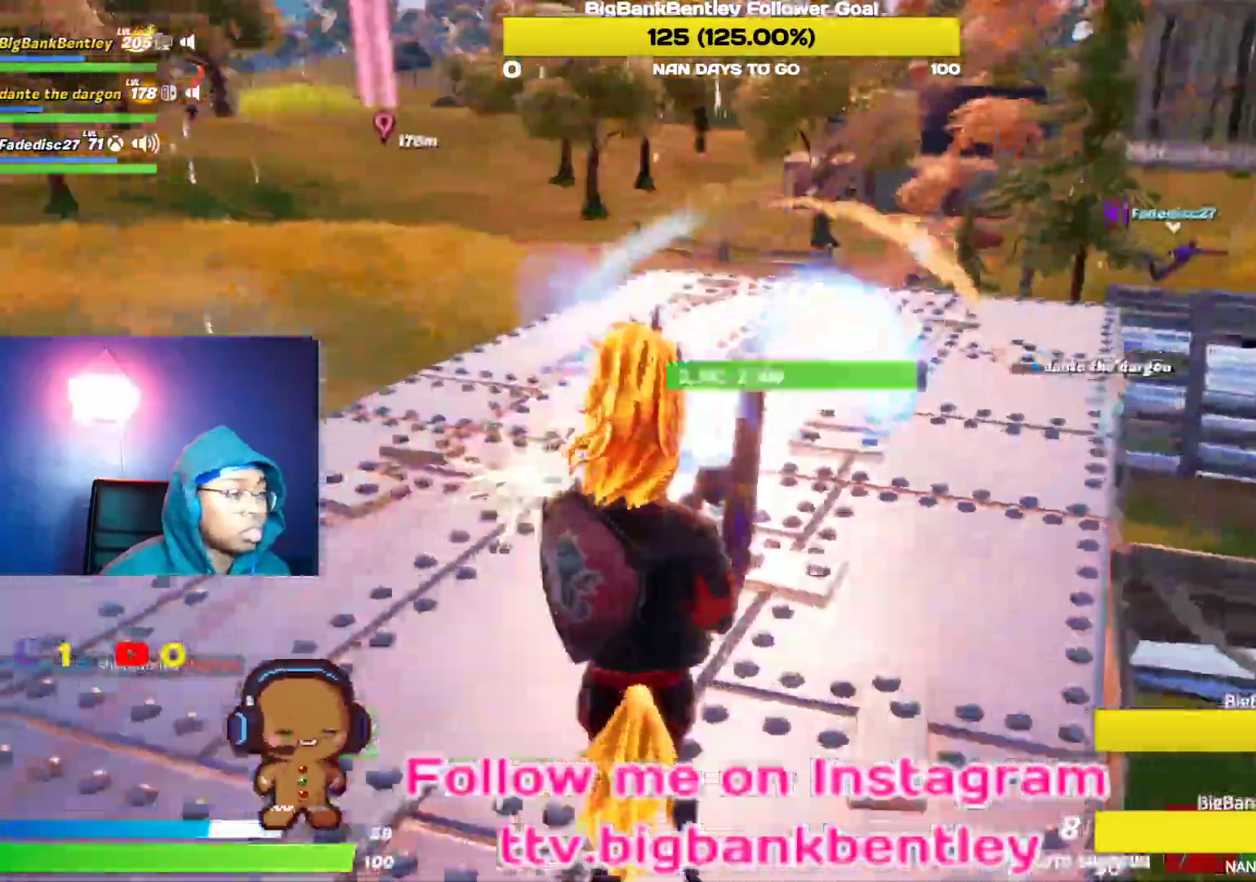
{"buttons": [], "left_stick": "down-left", "right_stick": "up-right", "events": [[17, "B", "down"], [17, "right_stick", "center"], [100, "B", "up"], [117, "R2", "down"], [267, "right_stick", "up-right"], [333, "left_stick", "down-left"], [433, "R2", "up"]]}
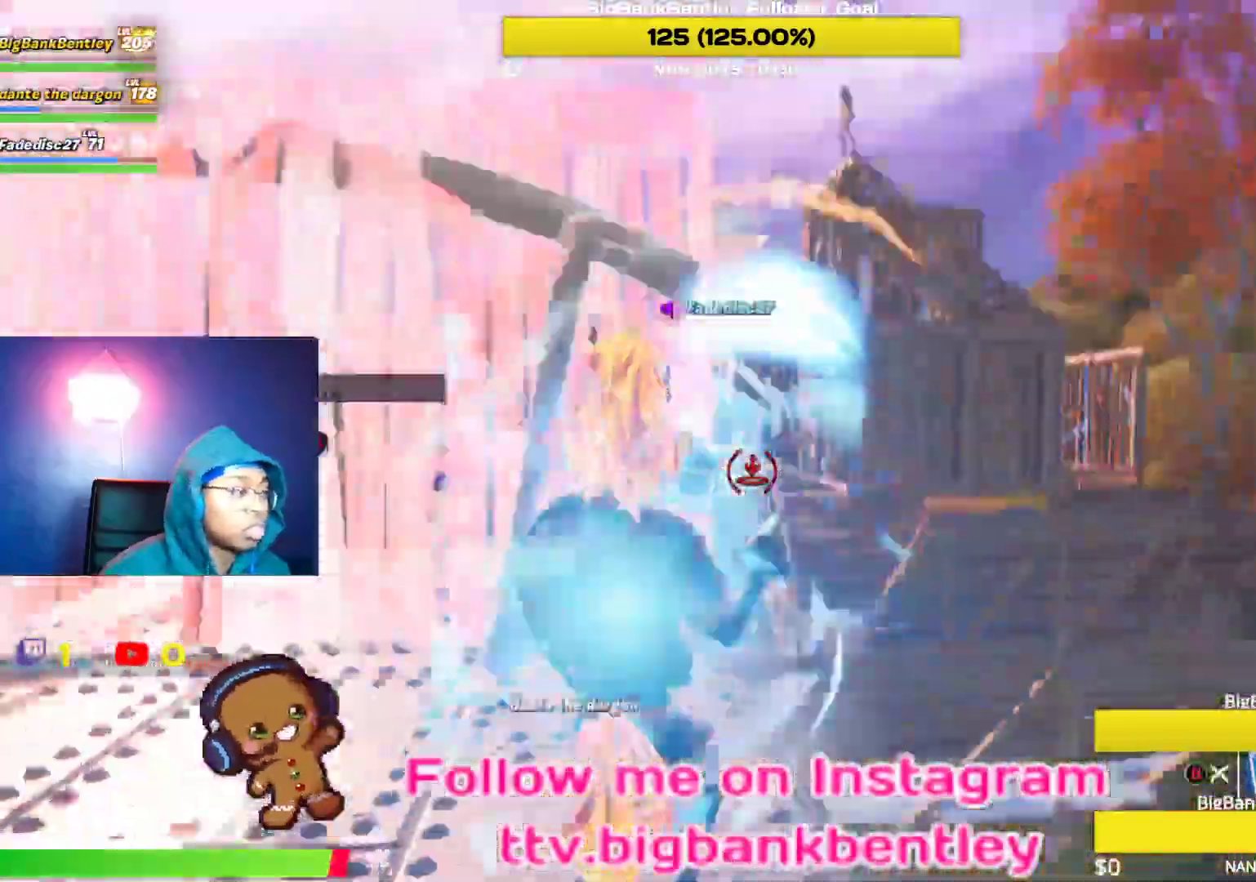
{"buttons": ["L1", "L3"], "left_stick": "down-left", "right_stick": "down", "events": [[17, "R2", "down"], [17, "right_stick", "up"], [117, "R2", "up"], [167, "R1", "down"], [367, "L1", "down"], [383, "right_stick", "down"], [417, "L3", "down"], [433, "R1", "up"]]}
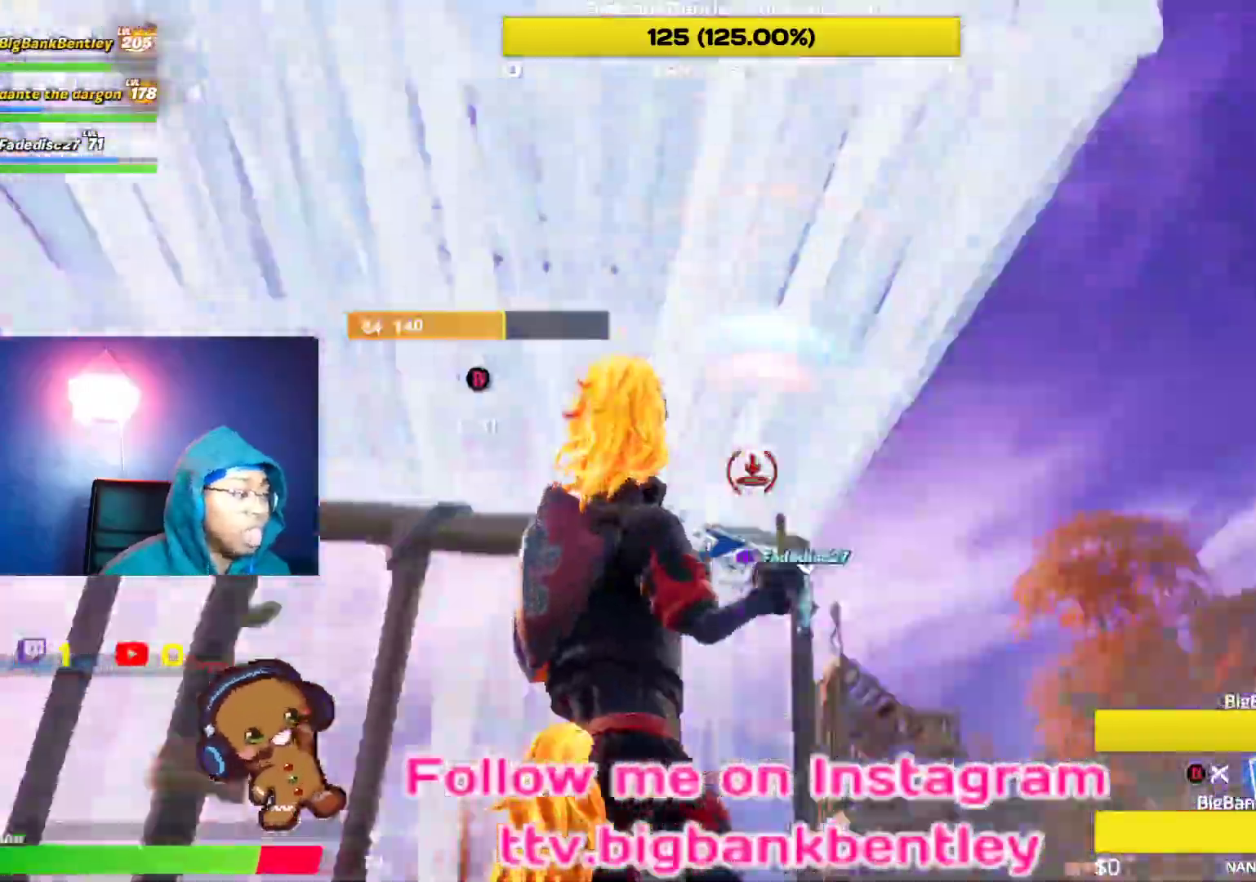
{"buttons": ["R2"], "left_stick": "down-left", "right_stick": "right", "events": [[50, "L1", "up"], [67, "R2", "down"], [150, "L3", "up"], [250, "right_stick", "right"]]}
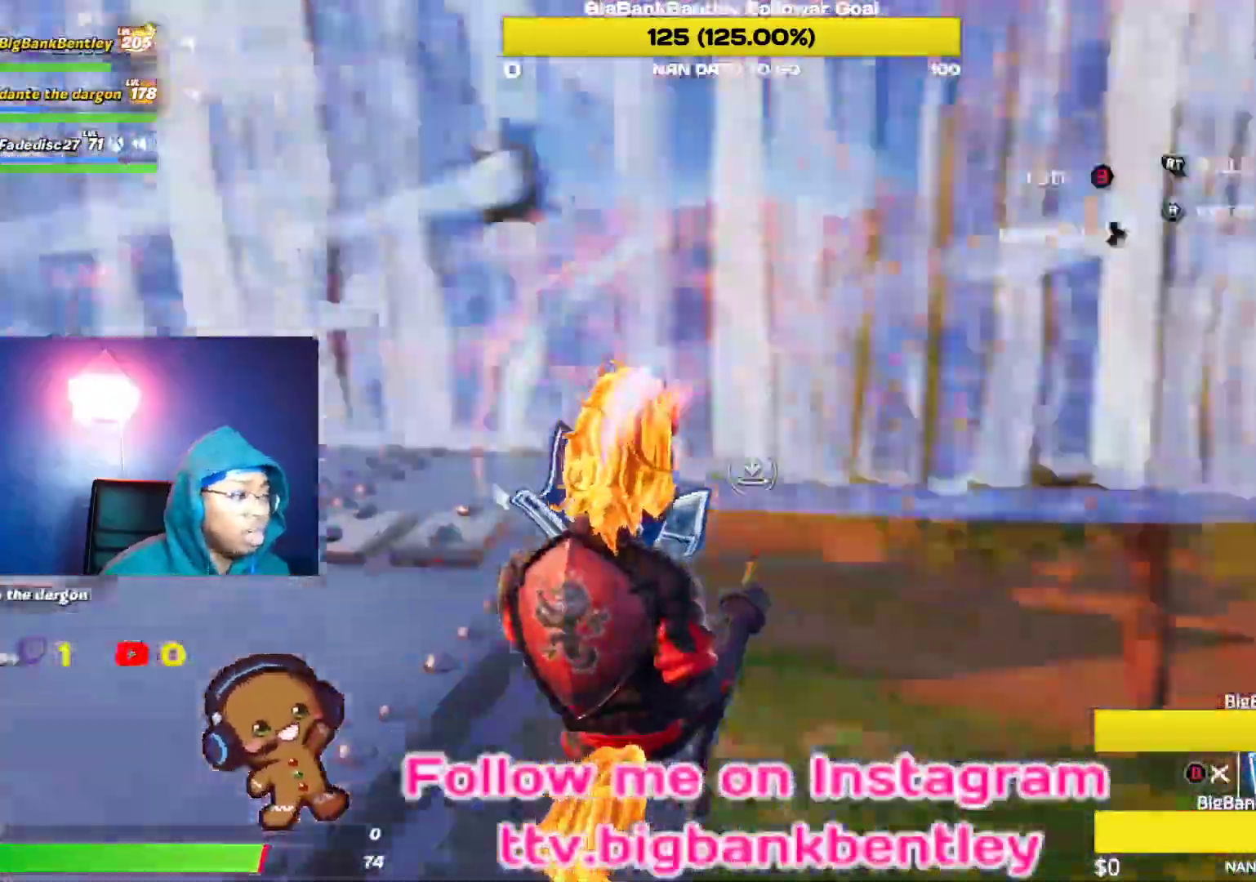
{"buttons": ["R1"], "left_stick": "right", "right_stick": "up-left", "events": [[17, "R2", "up"], [83, "R1", "down"], [83, "left_stick", "right"], [317, "right_stick", "up"], [383, "right_stick", "up-left"]]}
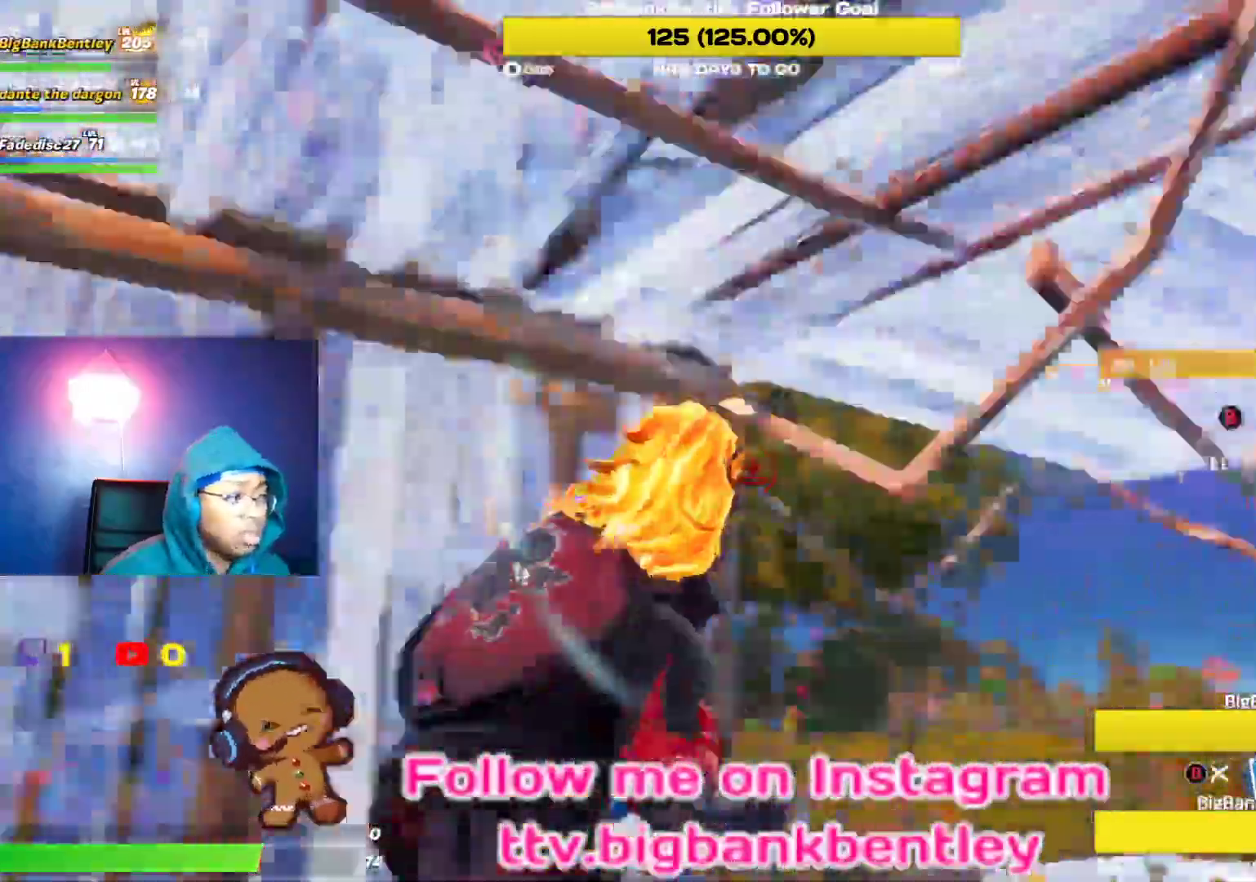
{"buttons": ["R2"], "left_stick": "right", "right_stick": "left", "events": [[33, "left_stick", "up-right"], [67, "right_stick", "down-left"], [333, "R1", "up"], [333, "left_stick", "right"], [433, "R2", "down"], [433, "right_stick", "left"]]}
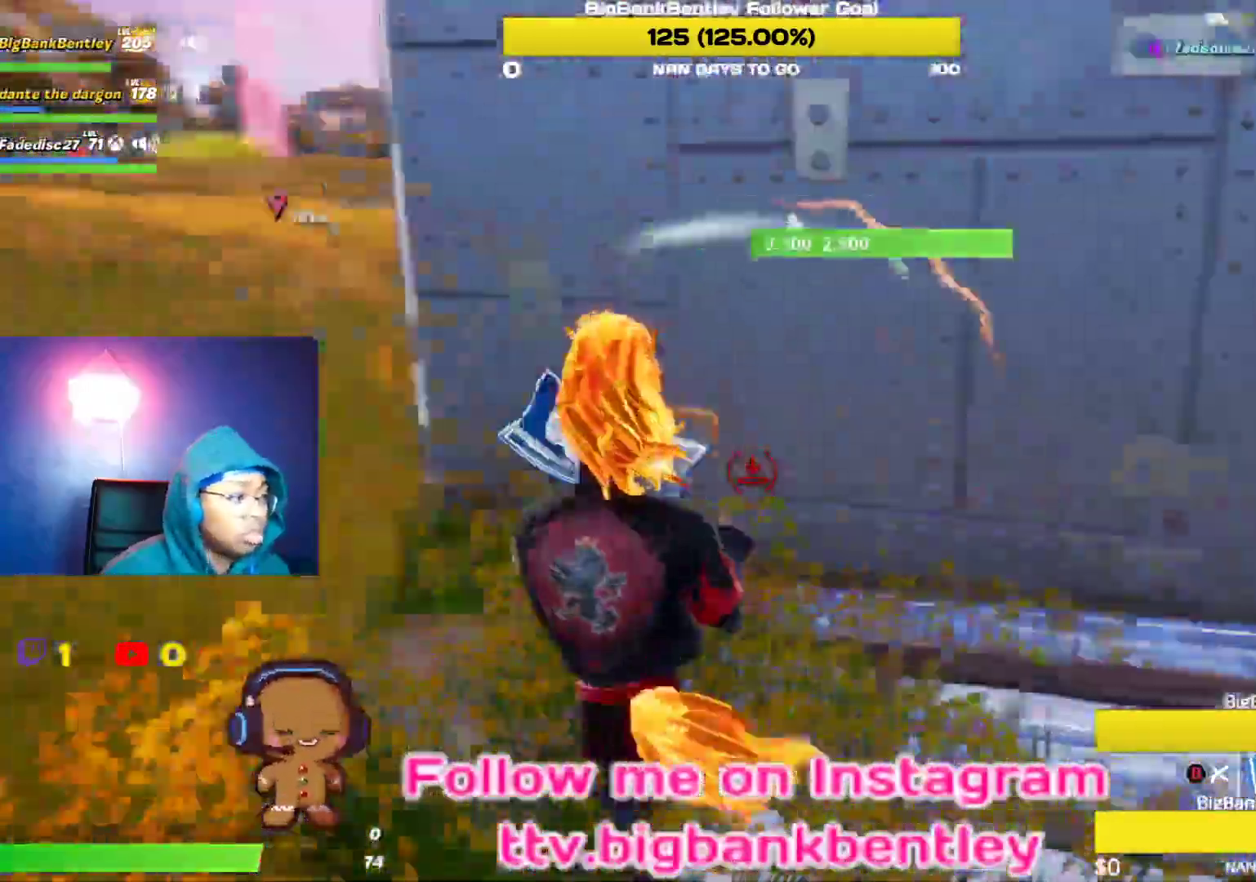
{"buttons": [], "left_stick": "down", "right_stick": "down-right", "events": [[50, "left_stick", "down"], [183, "right_stick", "center"], [217, "R2", "up"], [250, "A", "down"], [333, "A", "up"], [467, "right_stick", "down-right"]]}
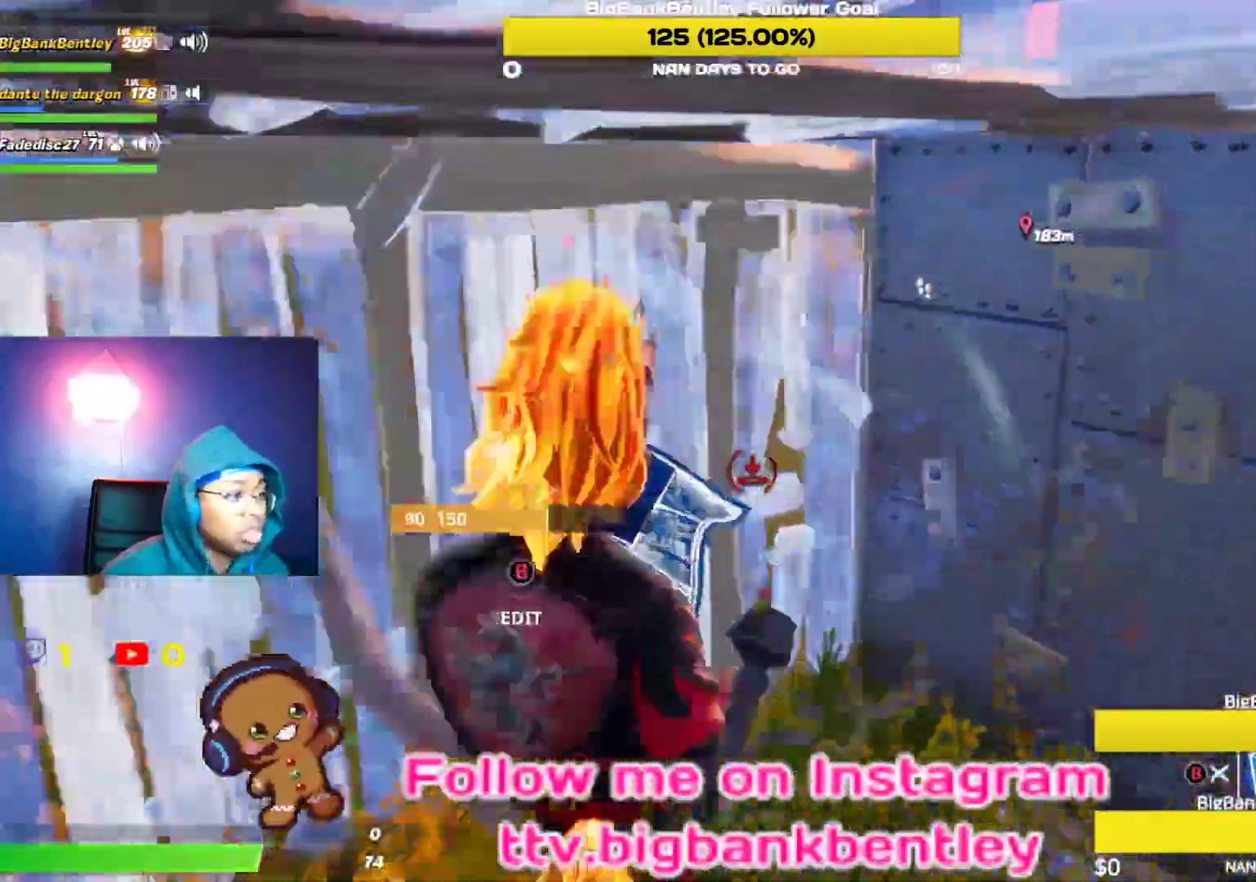
{"buttons": [], "left_stick": "up-left", "right_stick": "center", "events": [[33, "right_stick", "right"], [100, "L2", "down"], [183, "left_stick", "down-left"], [200, "right_stick", "left"], [250, "L2", "up"], [333, "left_stick", "left"], [350, "right_stick", "center"], [383, "B", "down"], [433, "left_stick", "up-left"], [483, "B", "up"]]}
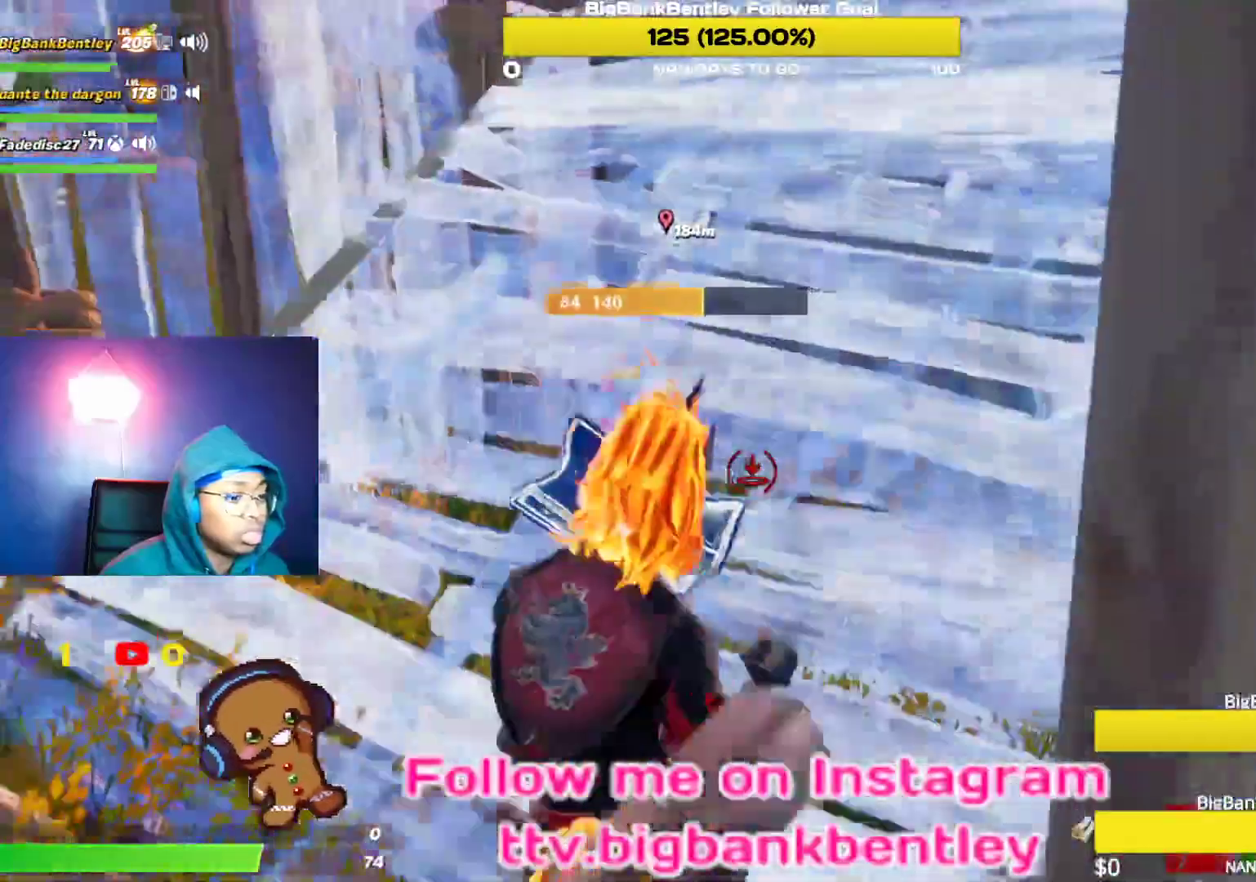
{"buttons": ["L1"], "left_stick": "left", "right_stick": "right", "events": [[33, "left_stick", "up"], [167, "right_stick", "left"], [217, "L1", "down"], [300, "left_stick", "up-left"], [300, "right_stick", "center"], [350, "L1", "up"], [383, "right_stick", "right"], [433, "L1", "down"], [450, "left_stick", "left"]]}
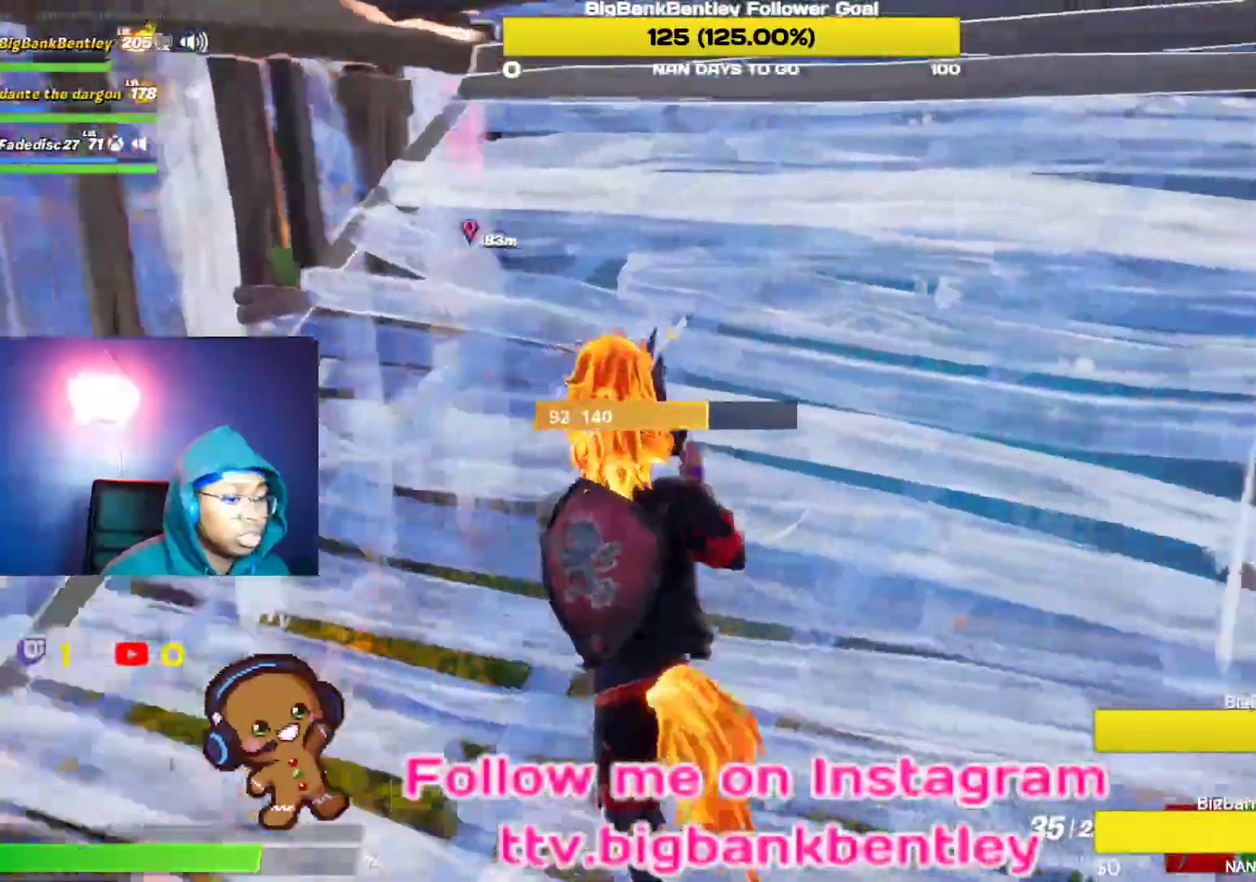
{"buttons": ["R2"], "left_stick": "center", "right_stick": "center", "events": [[33, "L1", "up"], [233, "R2", "down"], [250, "right_stick", "up-right"], [367, "left_stick", "center"], [383, "R2", "up"], [383, "right_stick", "center"], [450, "R2", "down"]]}
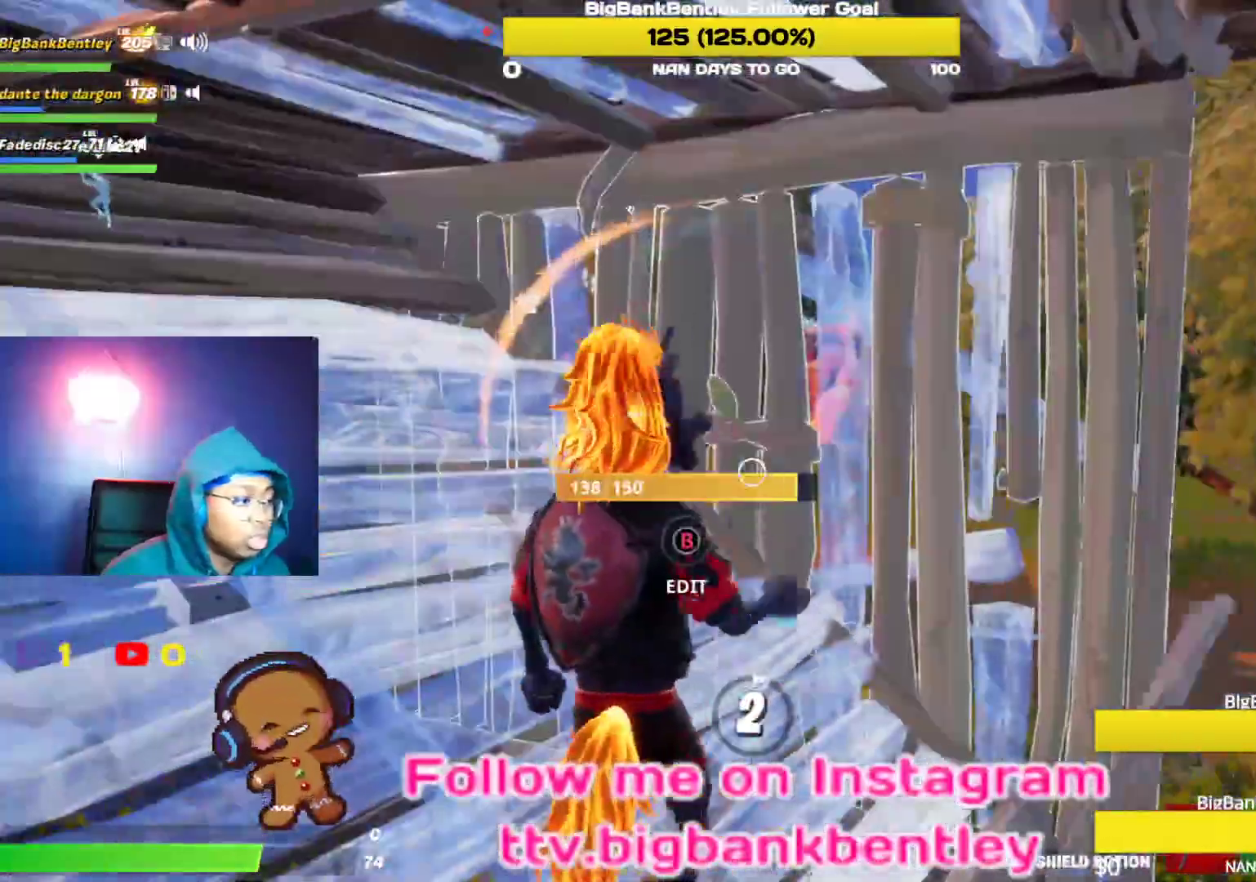
{"buttons": ["R3"], "left_stick": "center", "right_stick": "left", "events": [[83, "R2", "up"], [167, "right_stick", "left"], [300, "R3", "down"], [317, "right_stick", "center"], [383, "R3", "up"], [467, "right_stick", "left"], [500, "R3", "down"]]}
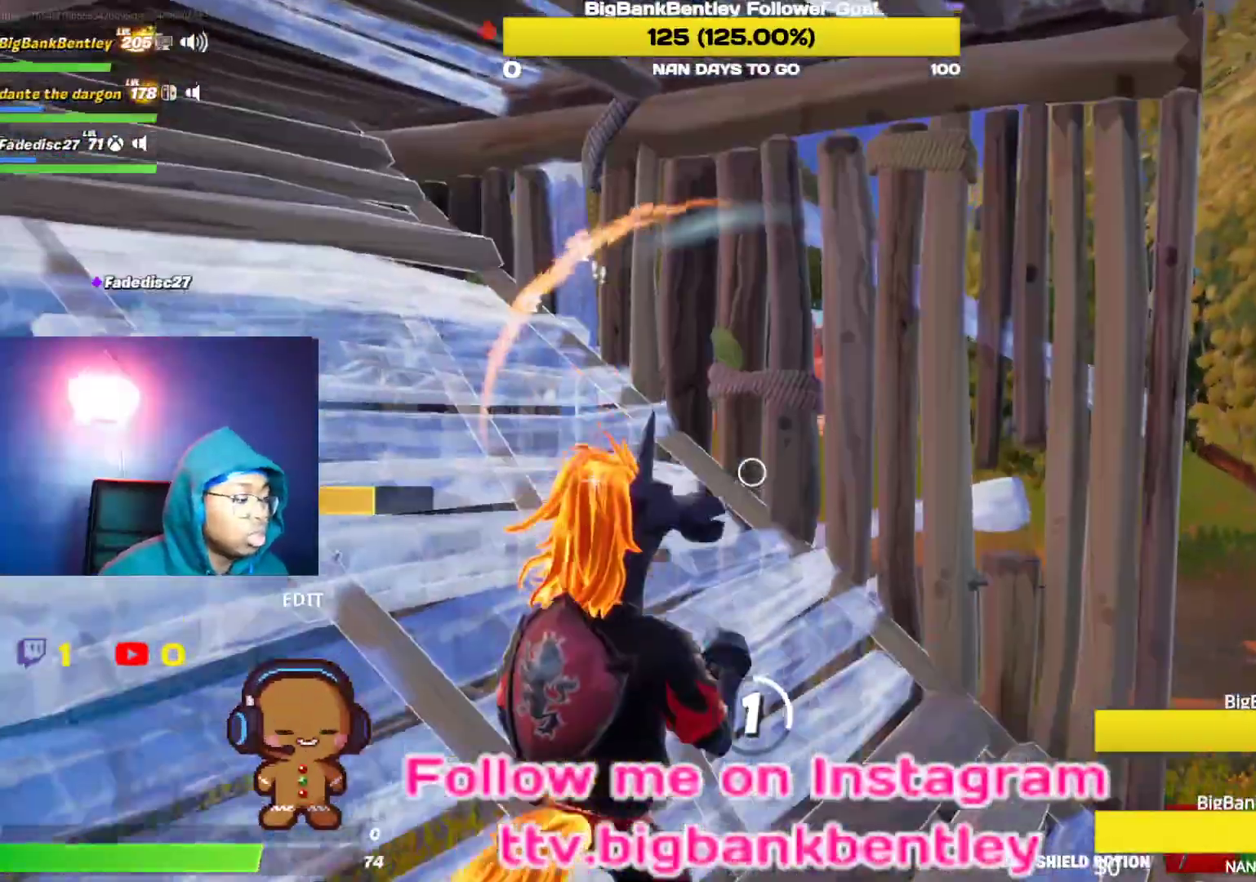
{"buttons": [], "left_stick": "center", "right_stick": "left", "events": [[83, "right_stick", "center"], [150, "R3", "up"], [150, "right_stick", "left"]]}
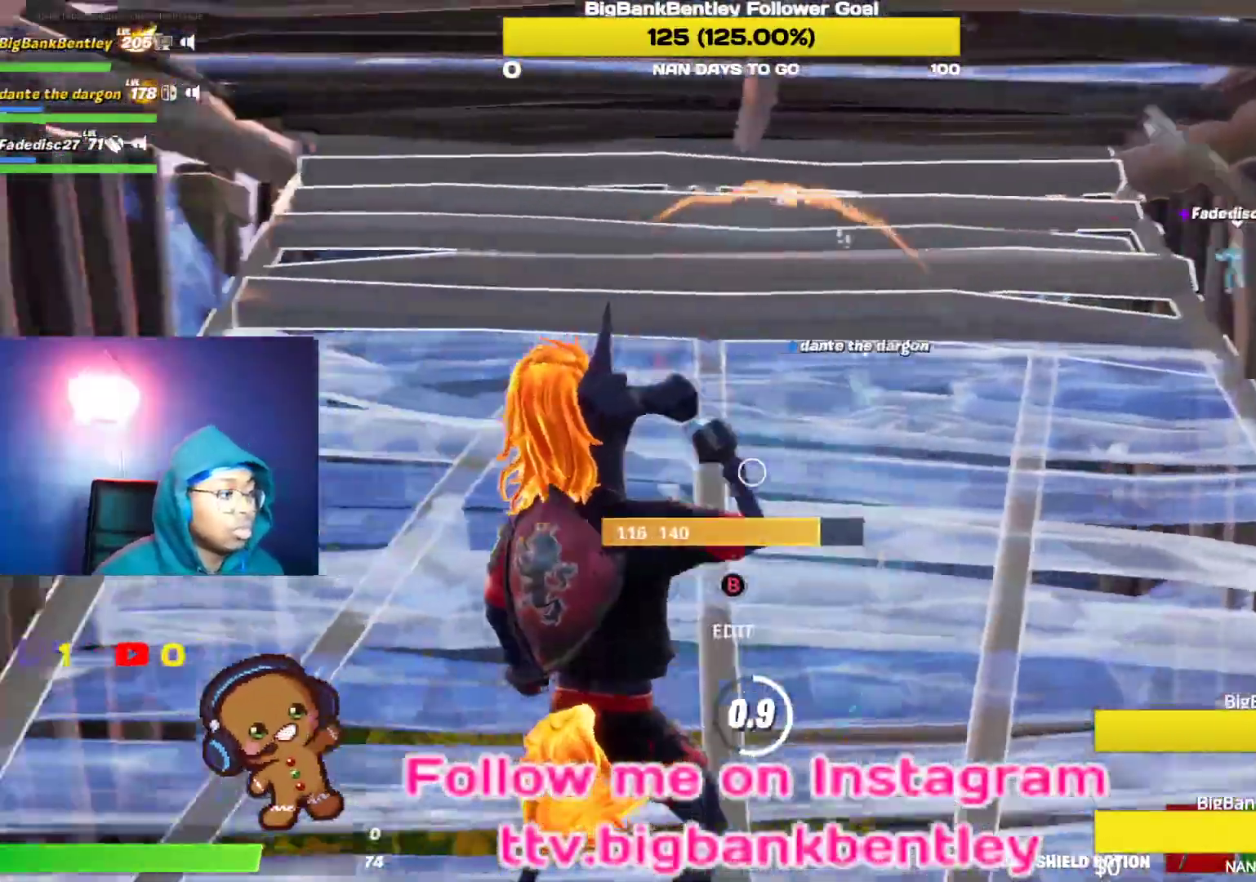
{"buttons": ["DPAD_LEFT"], "left_stick": "center", "right_stick": "center", "events": [[67, "right_stick", "center"], [250, "DPAD_LEFT", "down"], [367, "DPAD_LEFT", "up"], [433, "DPAD_LEFT", "down"]]}
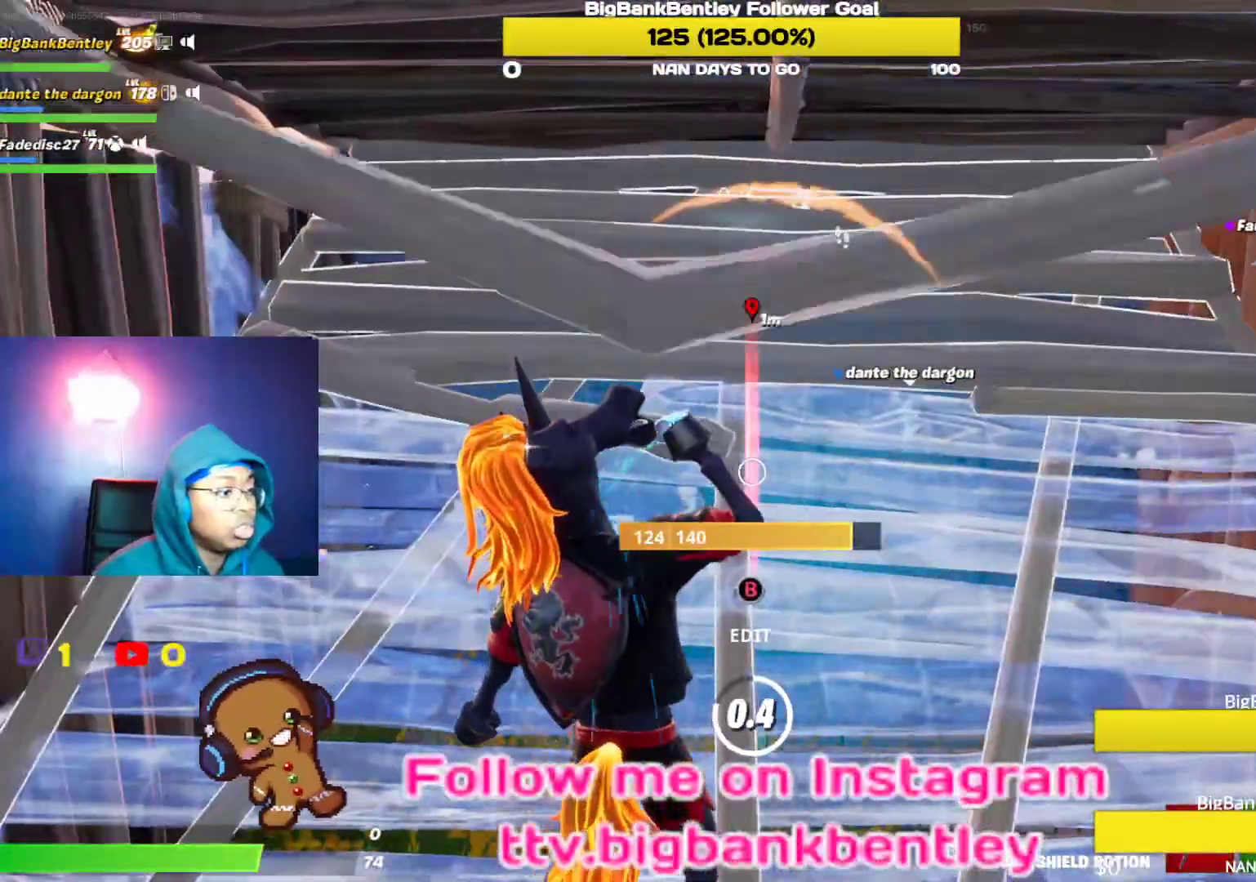
{"buttons": ["R2"], "left_stick": "center", "right_stick": "center", "events": [[33, "DPAD_LEFT", "up"], [267, "R2", "down"], [350, "R2", "up"], [450, "R2", "down"]]}
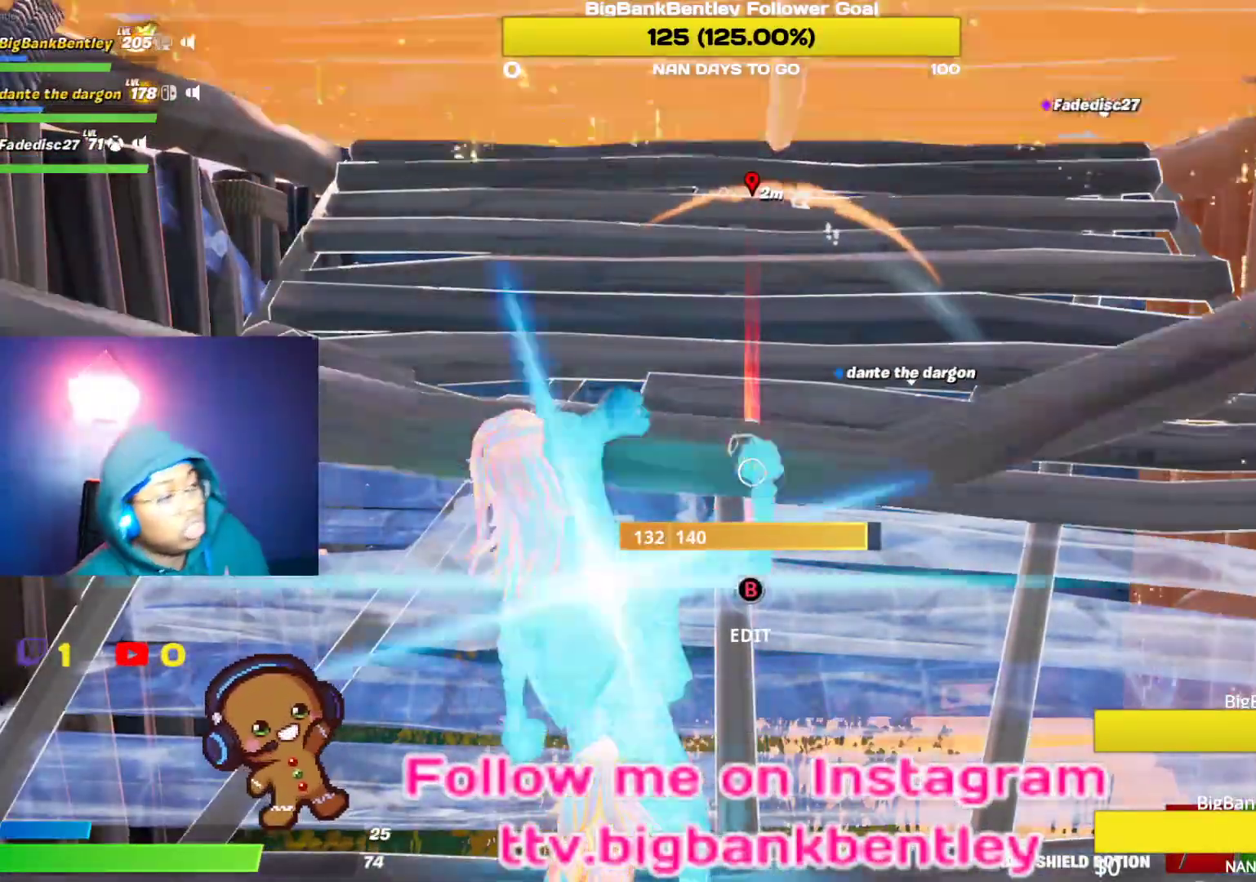
{"buttons": [], "left_stick": "center", "right_stick": "right", "events": [[83, "R2", "up"], [150, "R2", "down"], [300, "R2", "up"], [350, "R2", "down"], [417, "right_stick", "right"], [500, "R2", "up"]]}
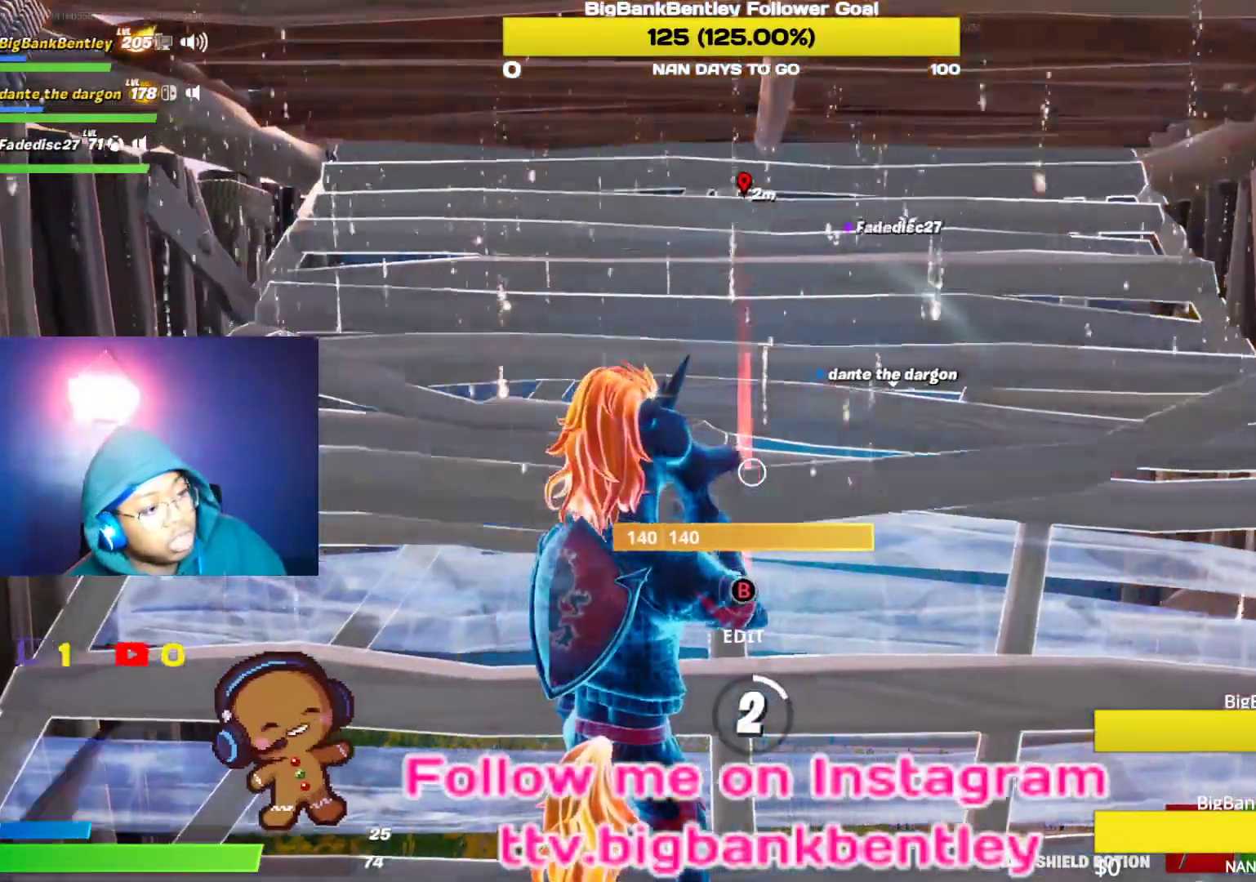
{"buttons": [], "left_stick": "center", "right_stick": "right", "events": [[117, "R2", "down"], [117, "right_stick", "center"], [233, "R2", "up"], [500, "right_stick", "right"]]}
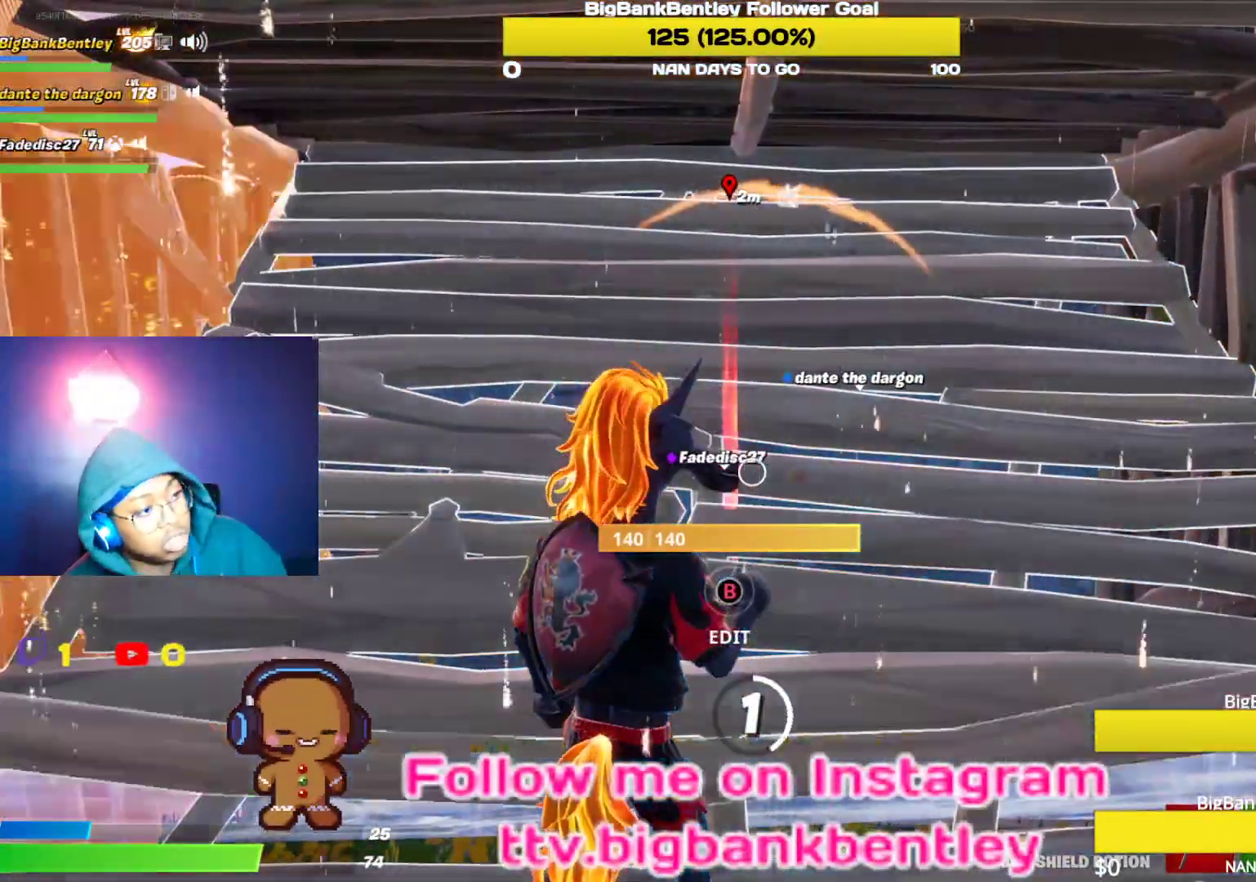
{"buttons": [], "left_stick": "center", "right_stick": "center", "events": [[233, "right_stick", "center"]]}
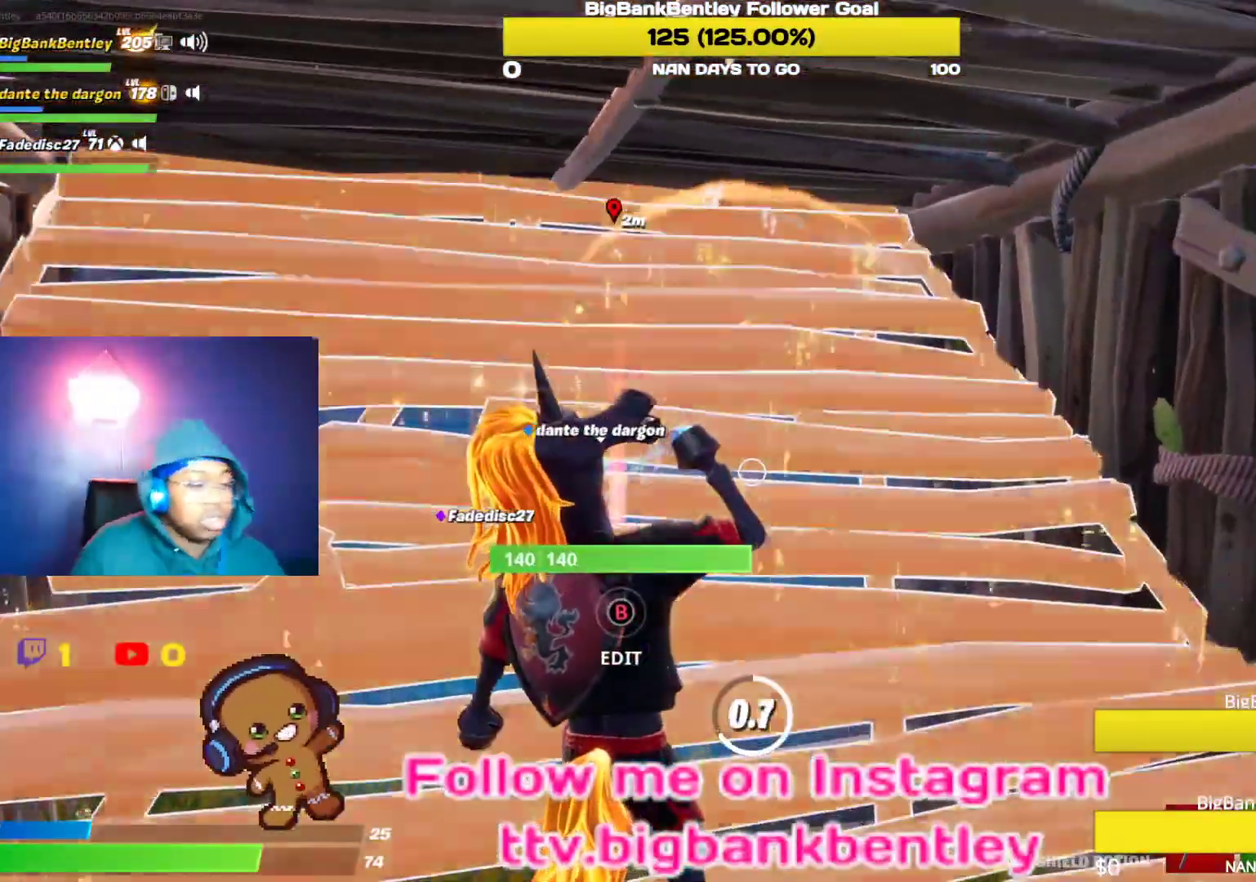
{"buttons": [], "left_stick": "center", "right_stick": "center", "events": []}
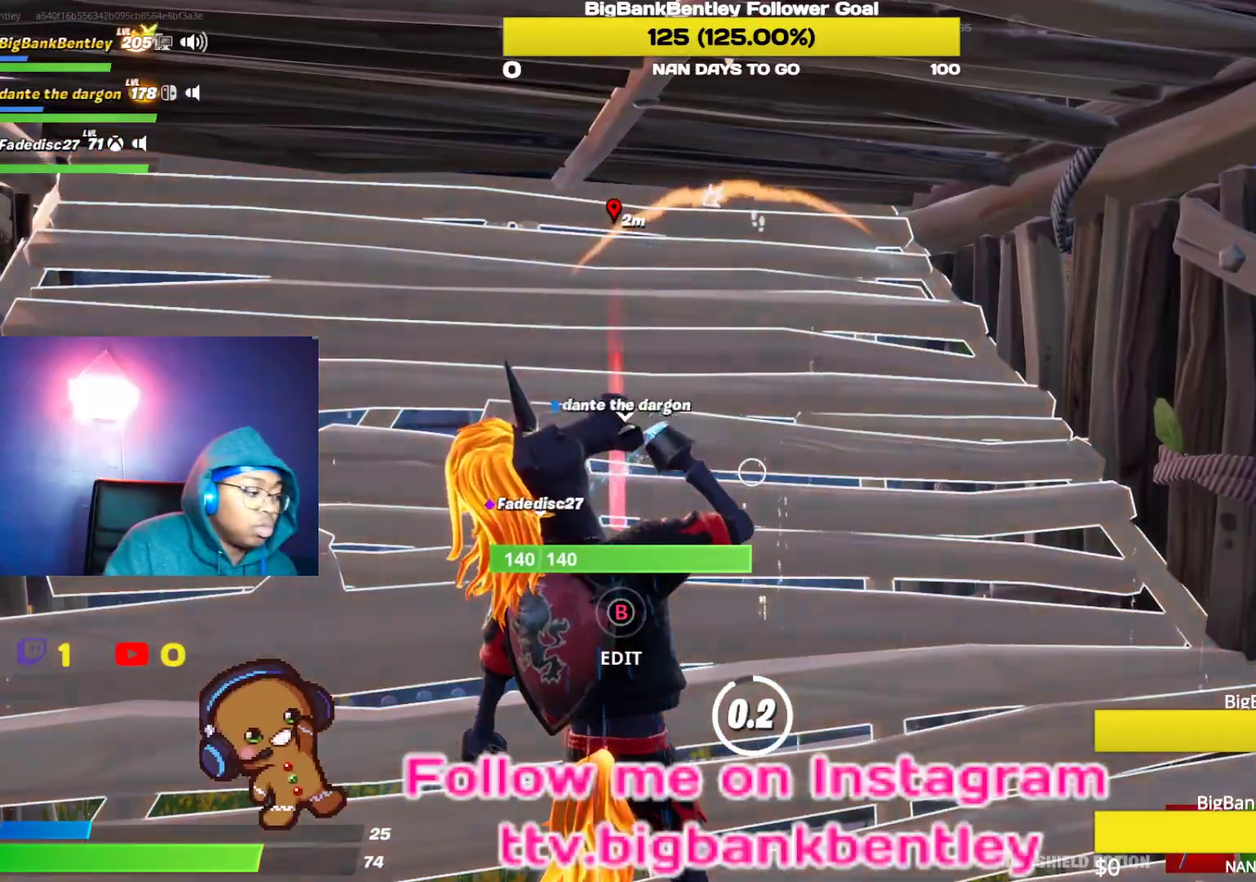
{"buttons": ["R1"], "left_stick": "right", "right_stick": "center", "events": [[50, "left_stick", "down-right"], [400, "left_stick", "right"], [450, "R1", "down"]]}
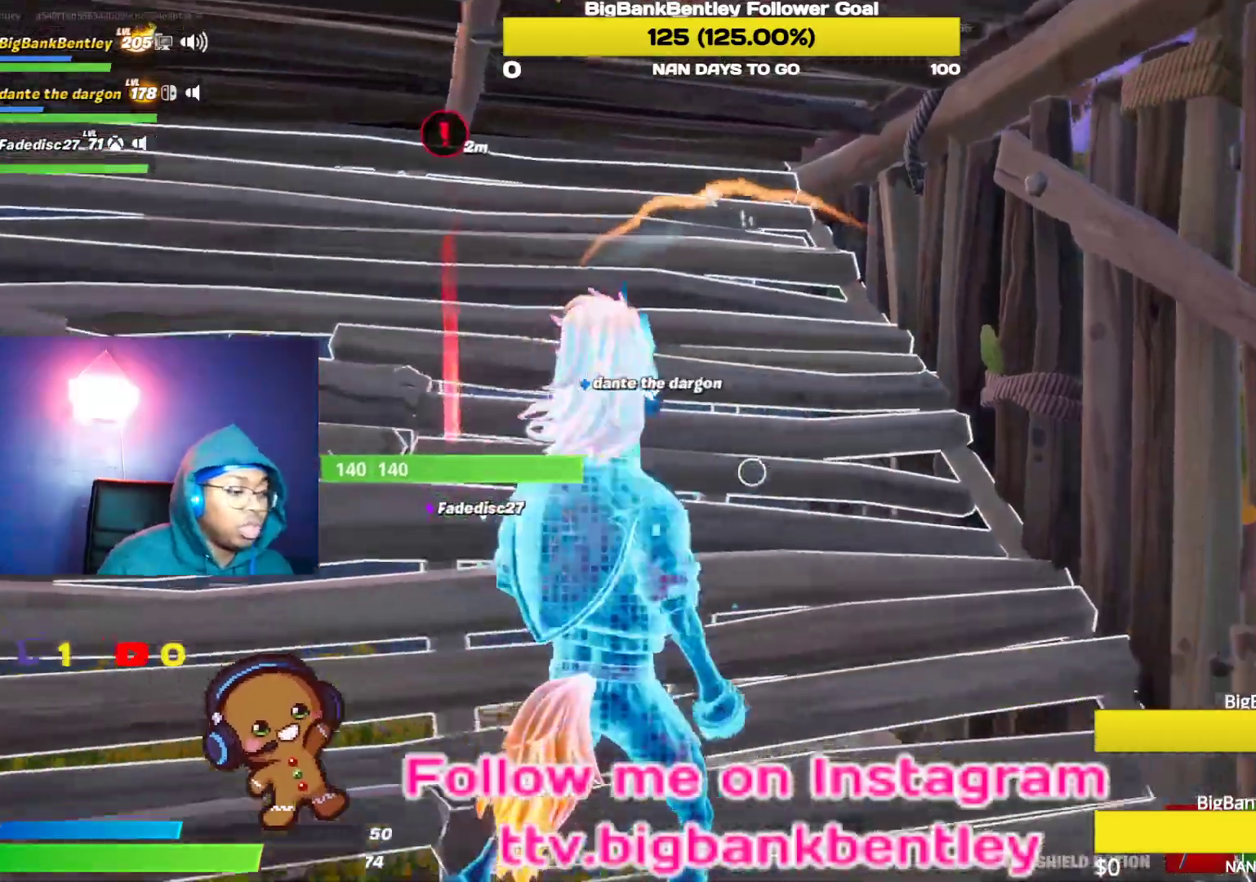
{"buttons": [], "left_stick": "right", "right_stick": "center", "events": [[50, "right_stick", "up-left"], [83, "R1", "up"], [183, "R1", "down"], [200, "right_stick", "up"], [250, "R1", "up"], [300, "right_stick", "center"]]}
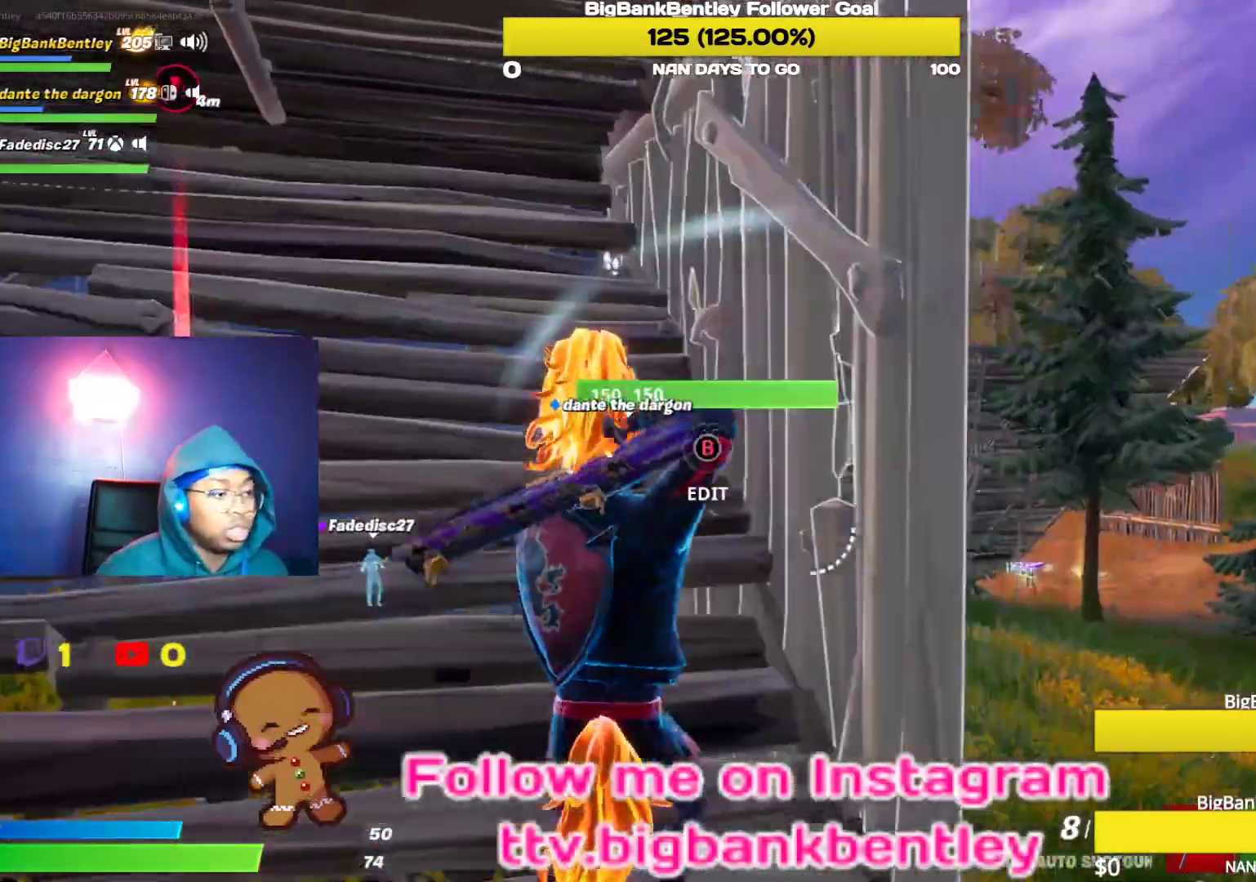
{"buttons": ["L2"], "left_stick": "up-right", "right_stick": "up-left", "events": [[17, "right_stick", "up-left"], [183, "right_stick", "center"], [267, "B", "down"], [350, "B", "up"], [367, "left_stick", "up-right"], [450, "L2", "down"], [483, "right_stick", "up-left"]]}
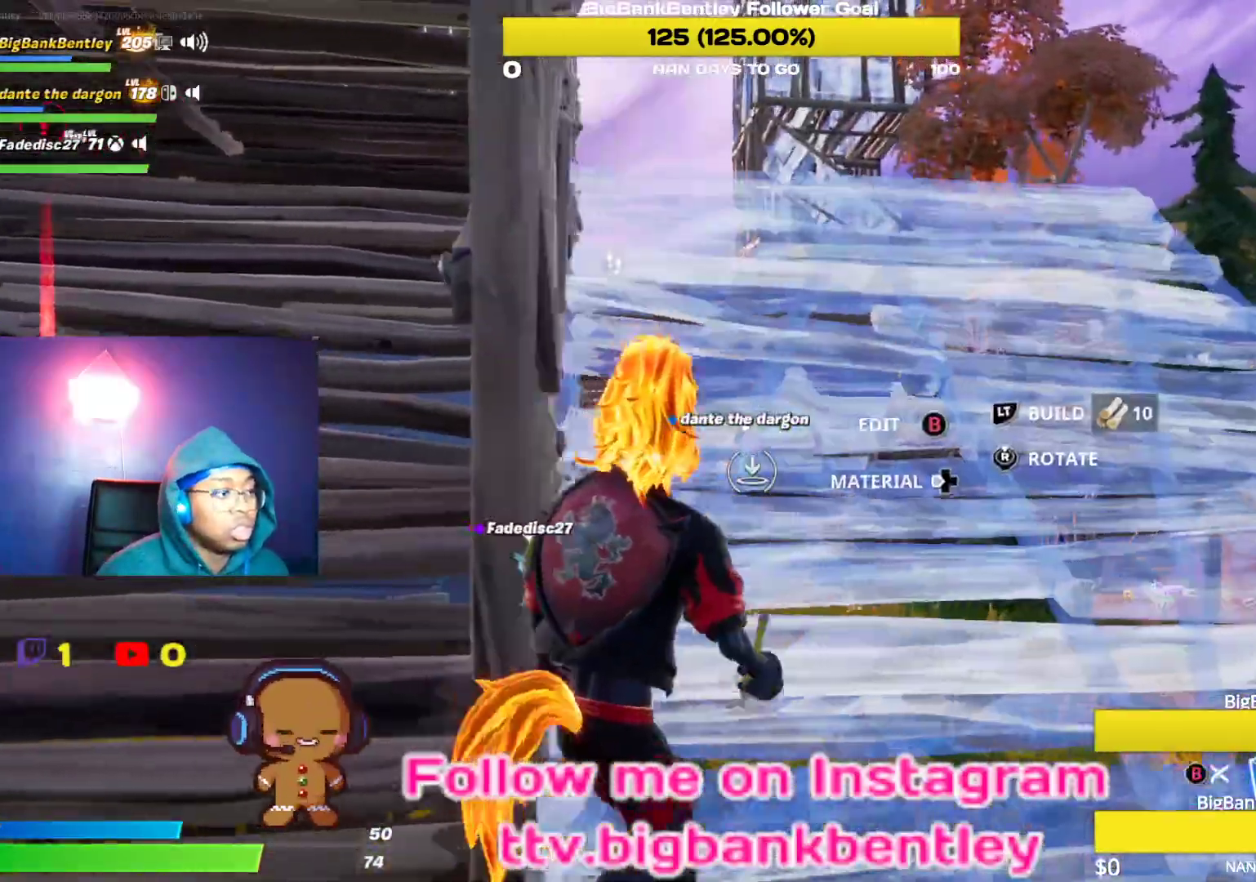
{"buttons": ["A", "L2"], "left_stick": "up", "right_stick": "center", "events": [[200, "left_stick", "up"], [267, "right_stick", "center"], [500, "A", "down"]]}